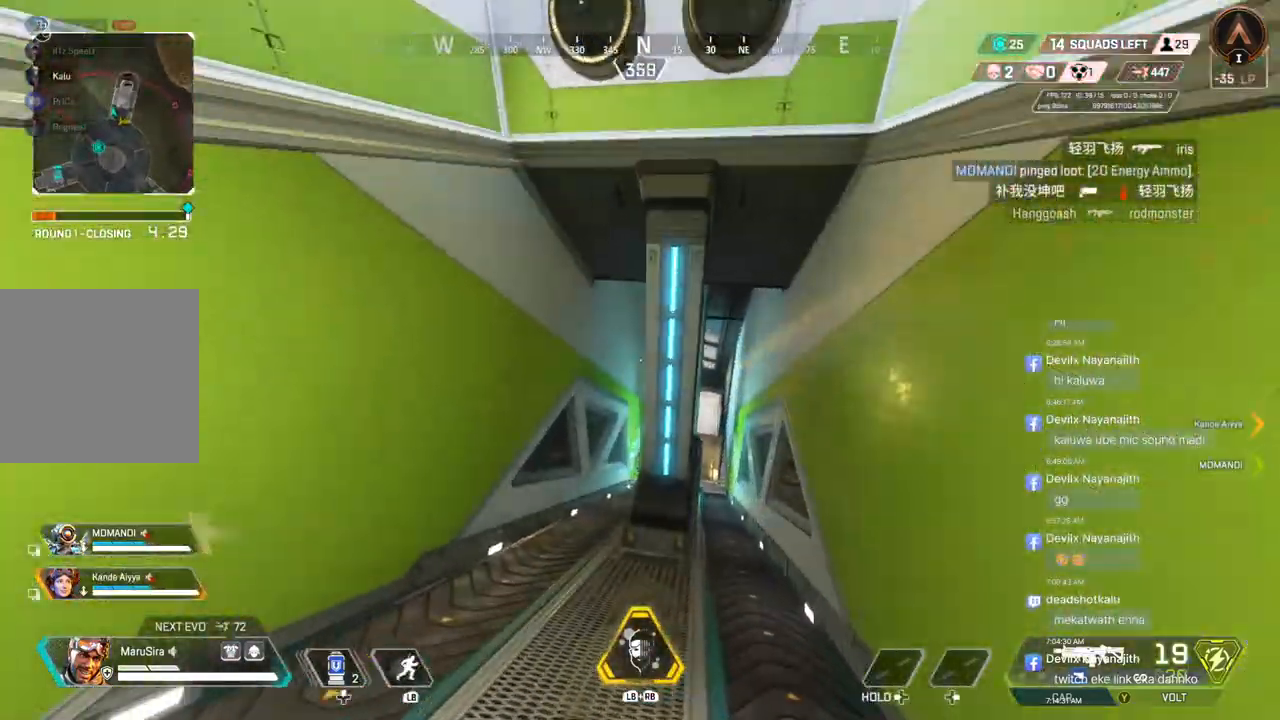
Gameplay with a controller (Xbox layout); each line is a JSON object with the inputs held at the frame after it. "events" lists button and stick changes between this image and that frame as [ms after this image, input, new state], when the widget could be followed in between. Not read: HOME.
{"buttons": ["B"], "left_stick": "up", "right_stick": "right", "events": [[100, "B", "down"], [500, "right_stick", "right"]]}
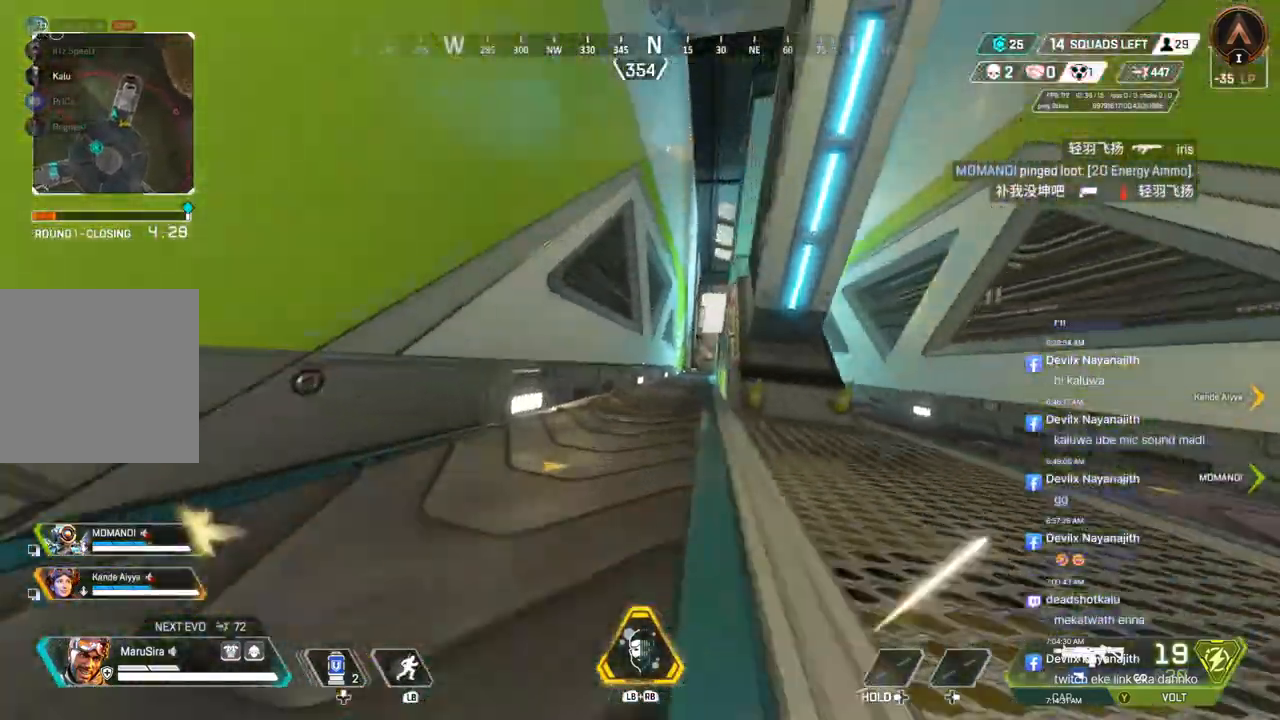
{"buttons": ["A"], "left_stick": "right", "right_stick": "up-right", "events": [[33, "B", "up"], [33, "left_stick", "center"], [100, "A", "down"], [133, "left_stick", "right"], [233, "right_stick", "center"], [433, "right_stick", "up-right"]]}
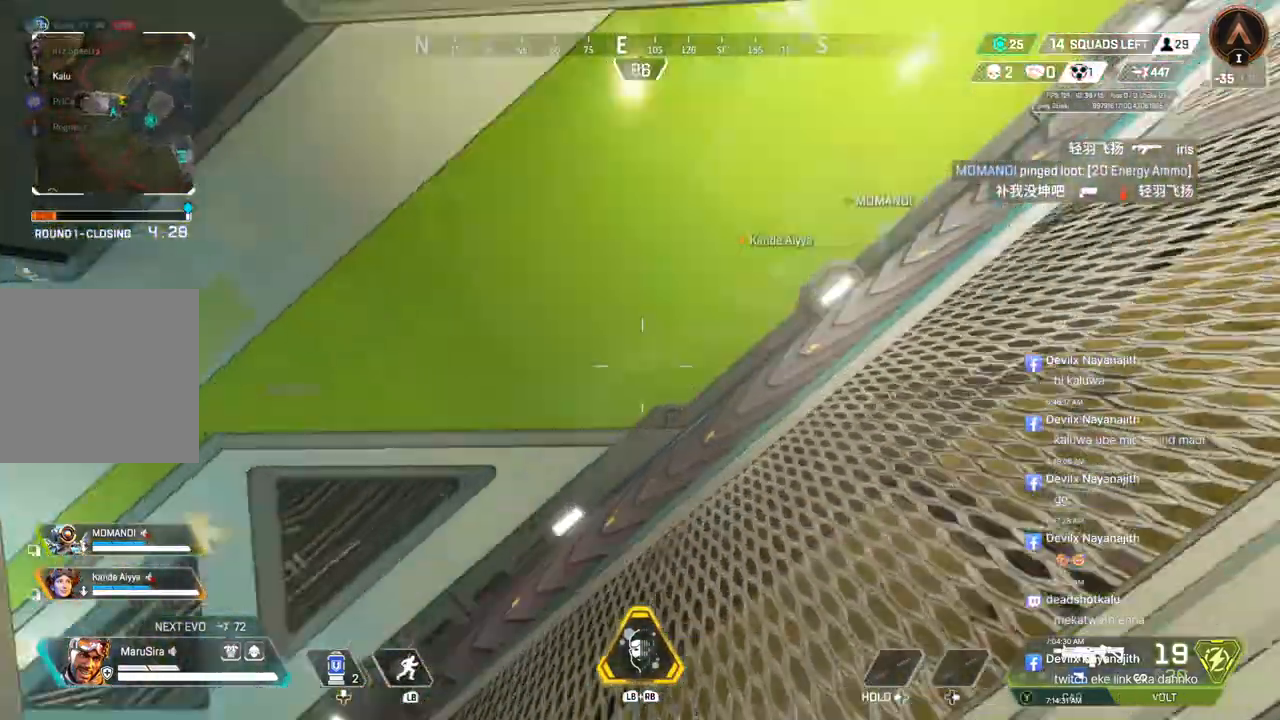
{"buttons": [], "left_stick": "up", "right_stick": "center", "events": [[100, "left_stick", "up"], [133, "A", "up"], [133, "right_stick", "center"]]}
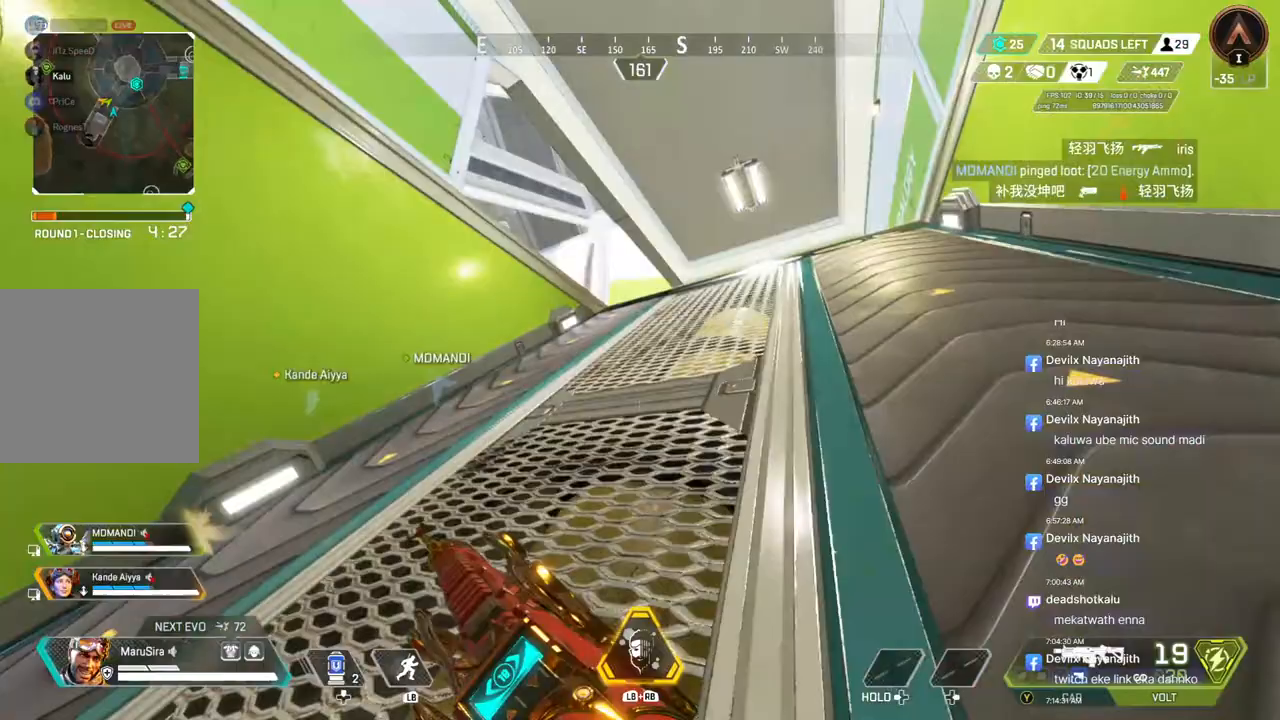
{"buttons": [], "left_stick": "up", "right_stick": "center", "events": []}
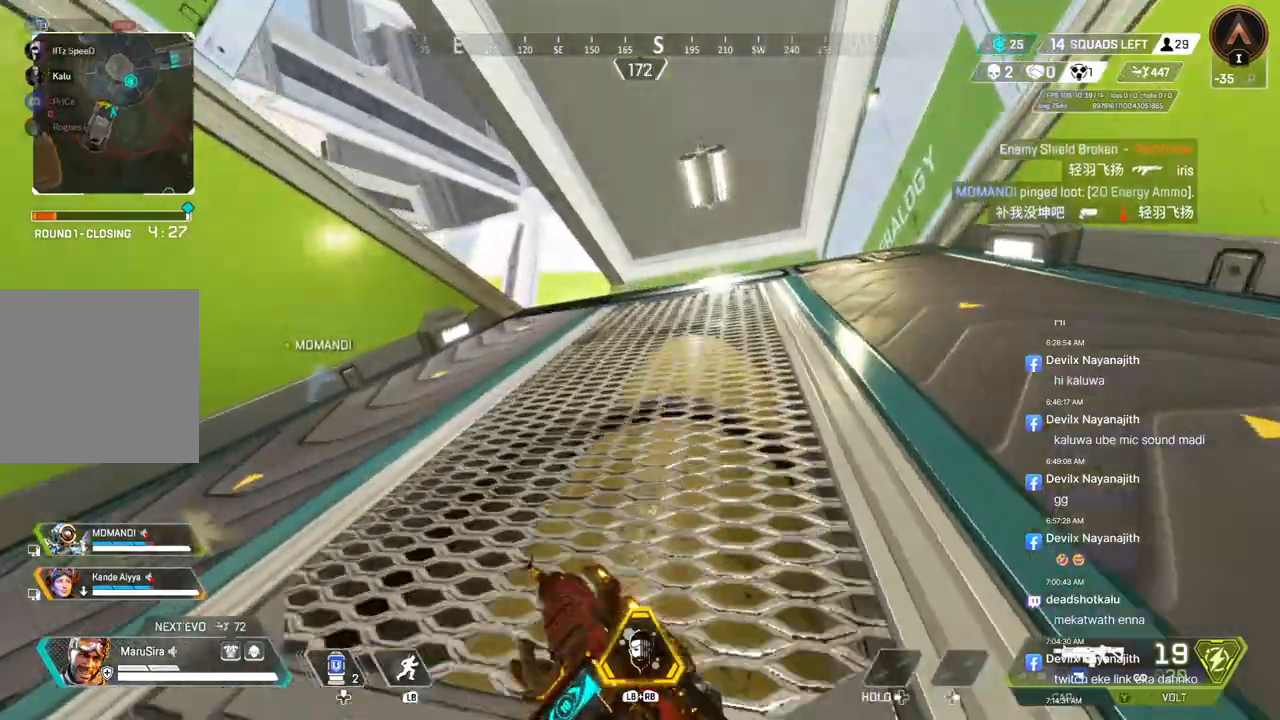
{"buttons": [], "left_stick": "up", "right_stick": "center", "events": []}
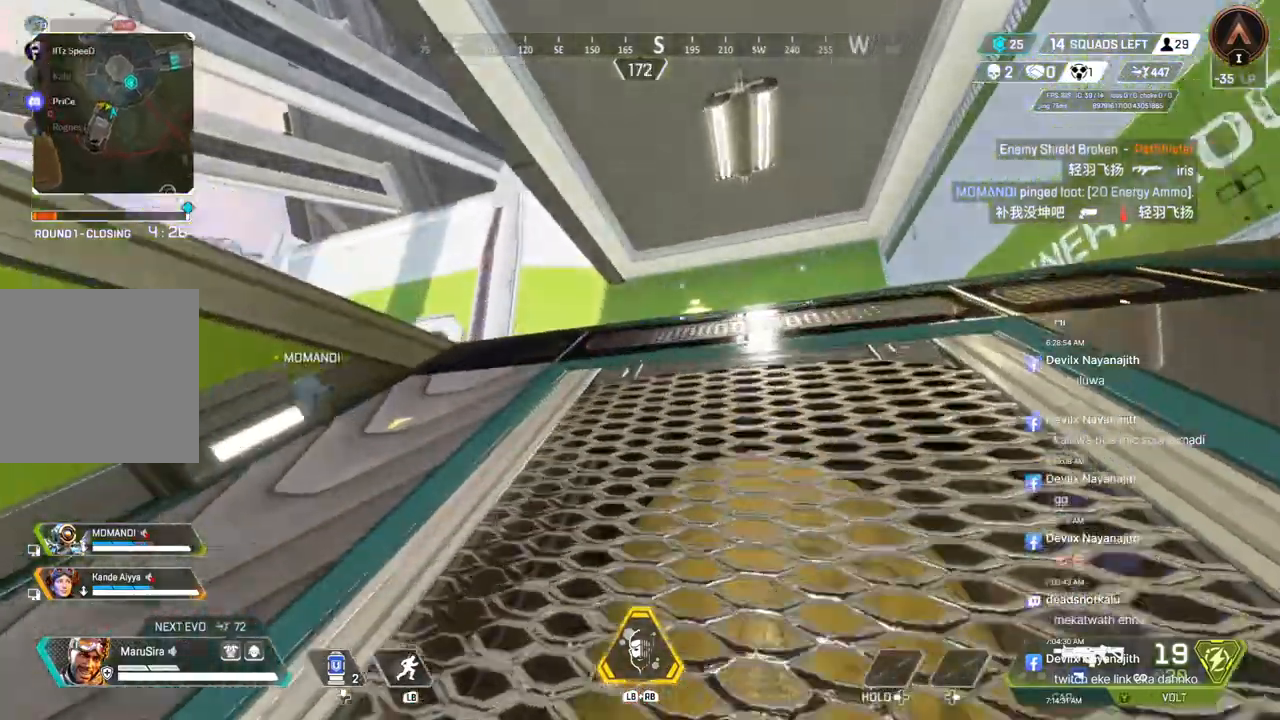
{"buttons": [], "left_stick": "up", "right_stick": "center", "events": []}
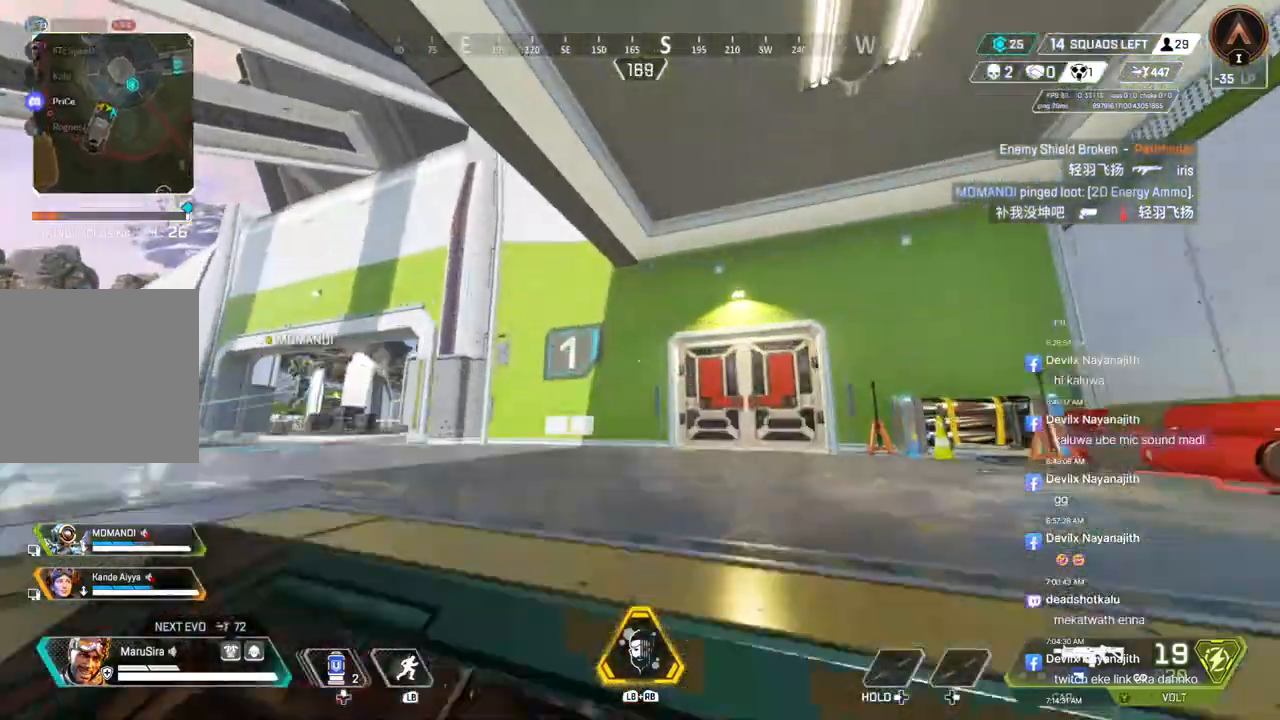
{"buttons": [], "left_stick": "up", "right_stick": "center", "events": []}
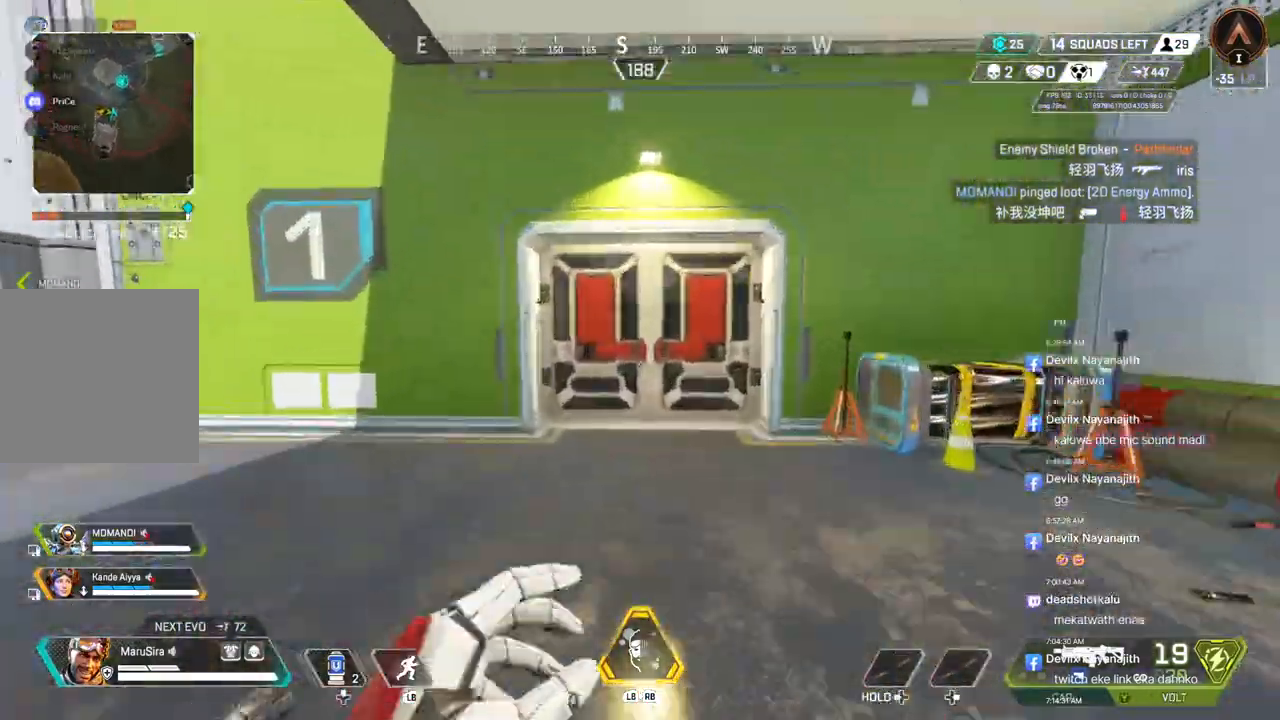
{"buttons": [], "left_stick": "up", "right_stick": "center", "events": [[400, "X", "down"], [467, "X", "up"]]}
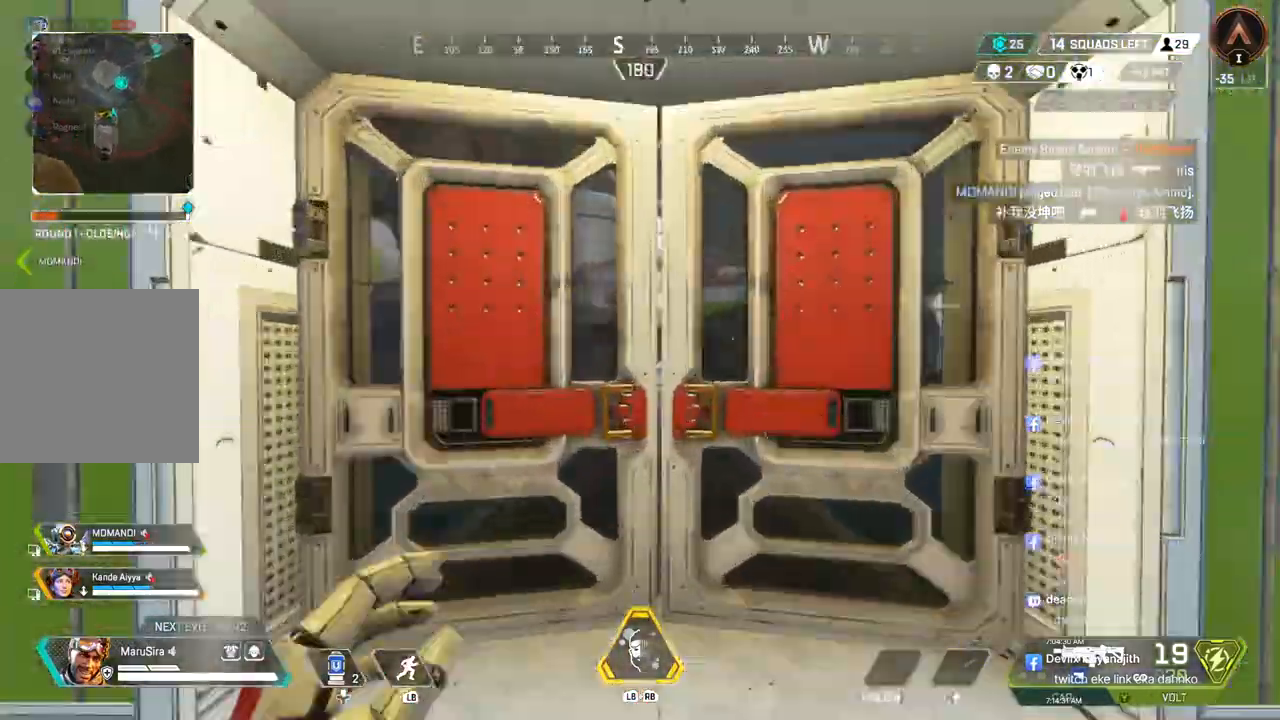
{"buttons": [], "left_stick": "up", "right_stick": "center", "events": [[300, "right_stick", "up-left"], [467, "right_stick", "center"]]}
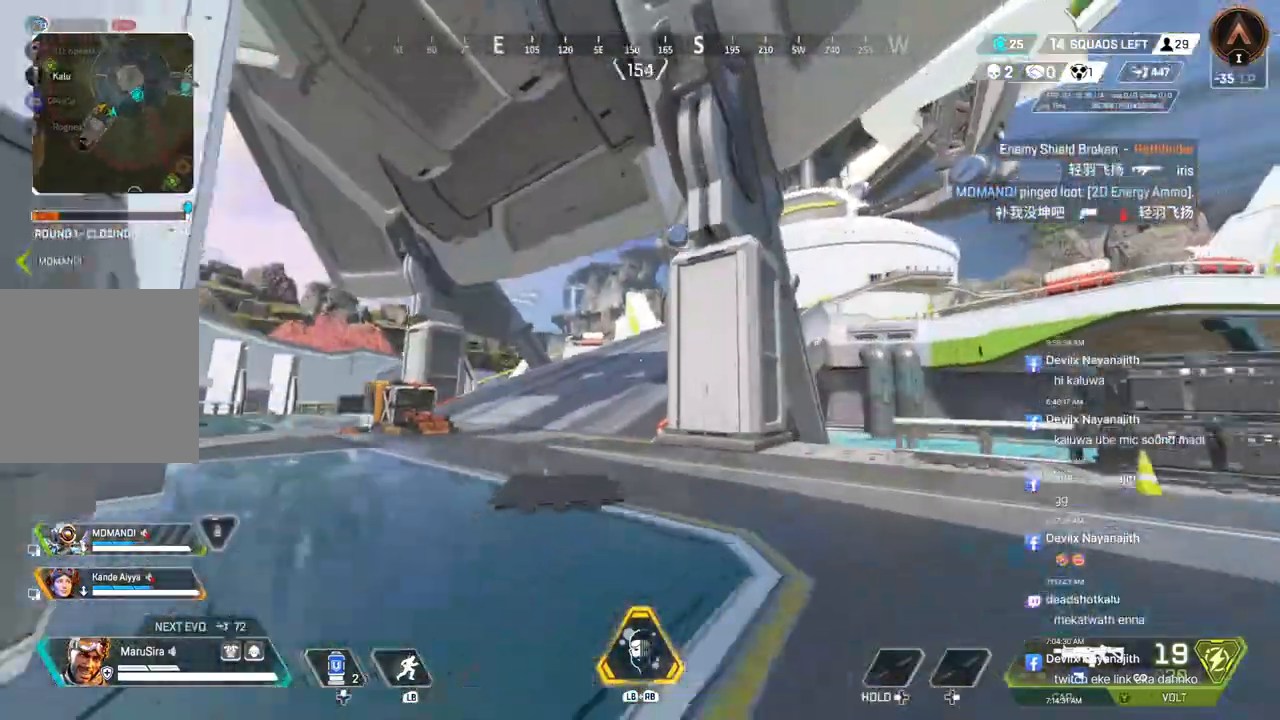
{"buttons": ["B"], "left_stick": "up-left", "right_stick": "center", "events": [[167, "B", "down"], [467, "left_stick", "up-left"]]}
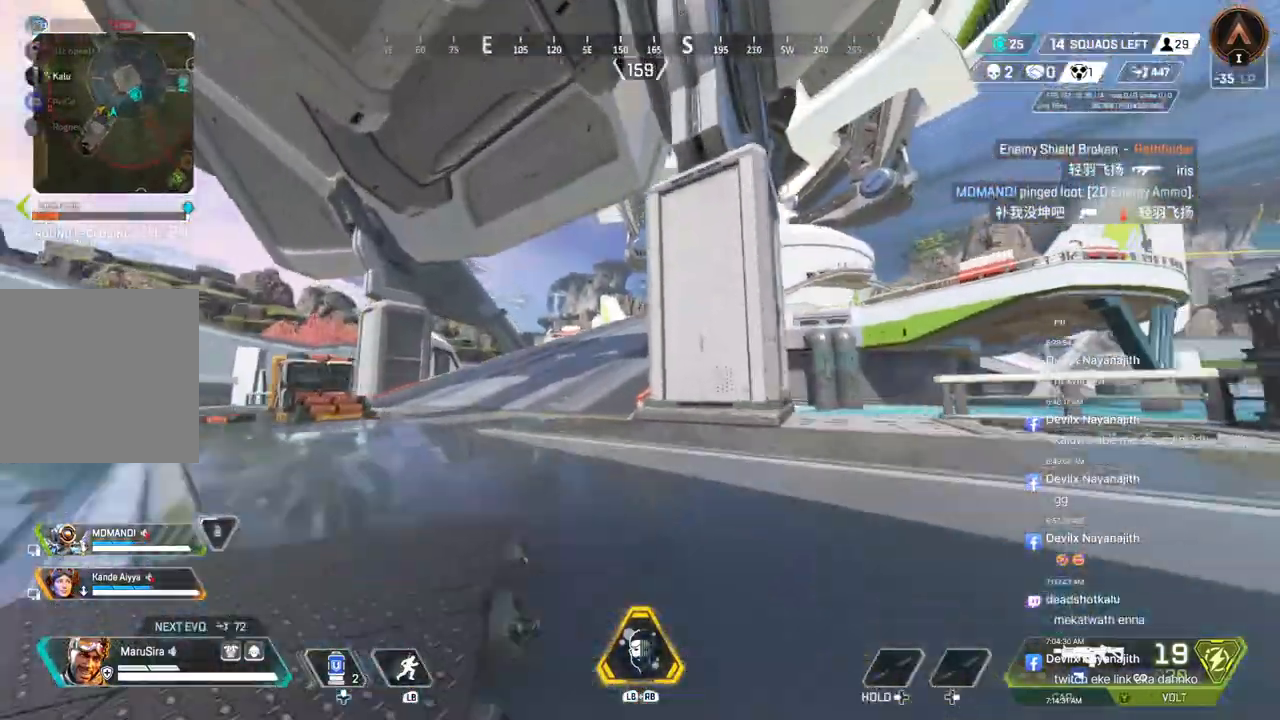
{"buttons": [], "left_stick": "up", "right_stick": "center", "events": [[67, "B", "up"], [200, "left_stick", "up"]]}
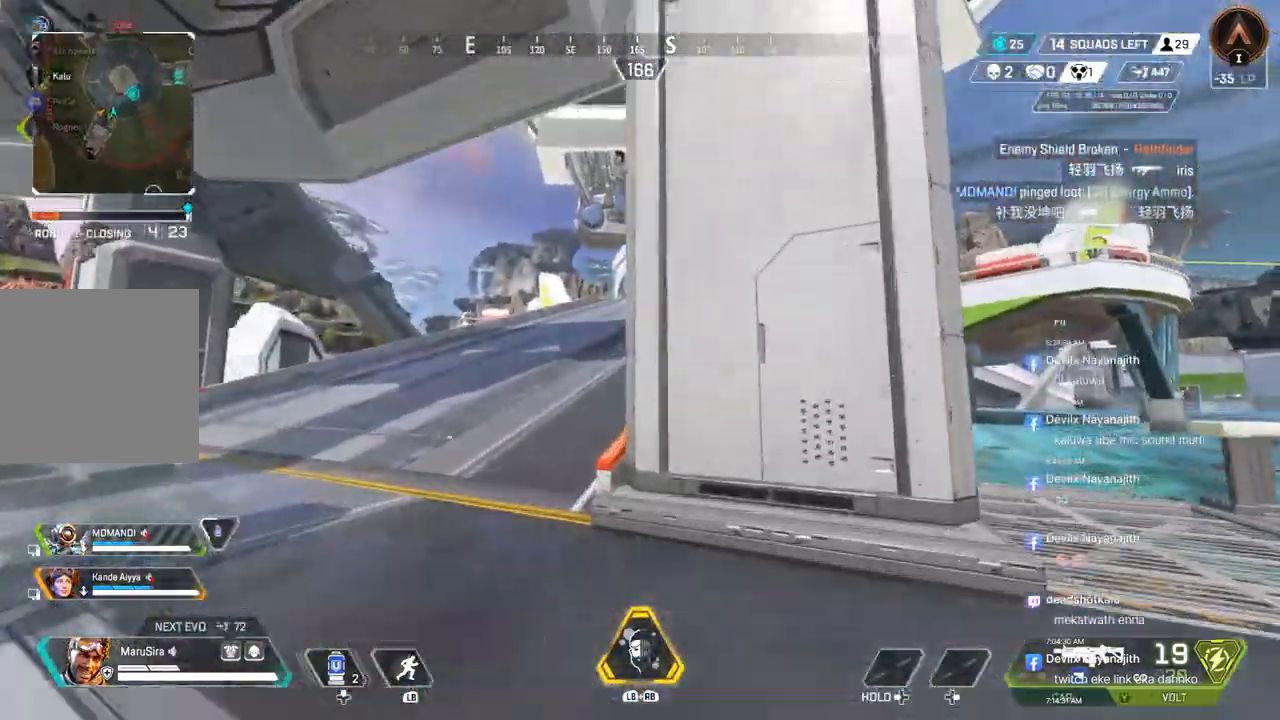
{"buttons": [], "left_stick": "center", "right_stick": "center", "events": [[300, "left_stick", "up-right"], [300, "right_stick", "up-left"], [400, "right_stick", "center"], [467, "left_stick", "center"]]}
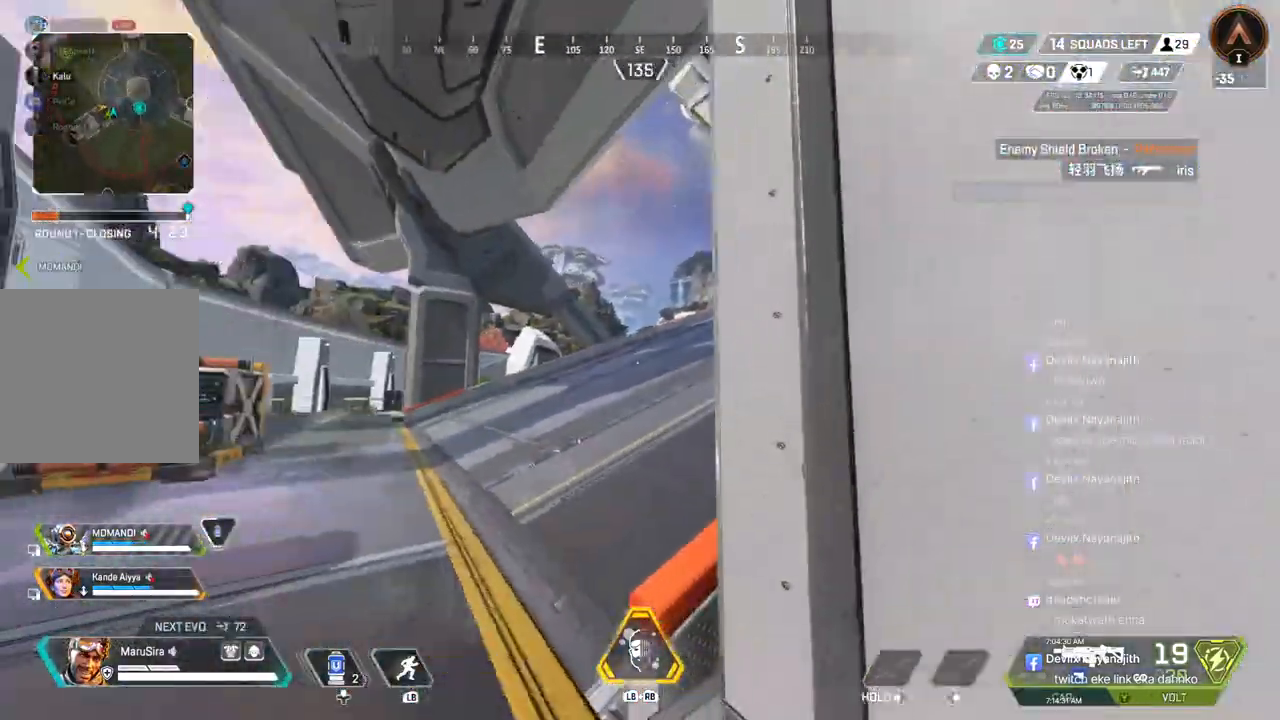
{"buttons": ["B"], "left_stick": "center", "right_stick": "center", "events": [[167, "right_stick", "up-left"], [267, "B", "down"], [267, "right_stick", "center"]]}
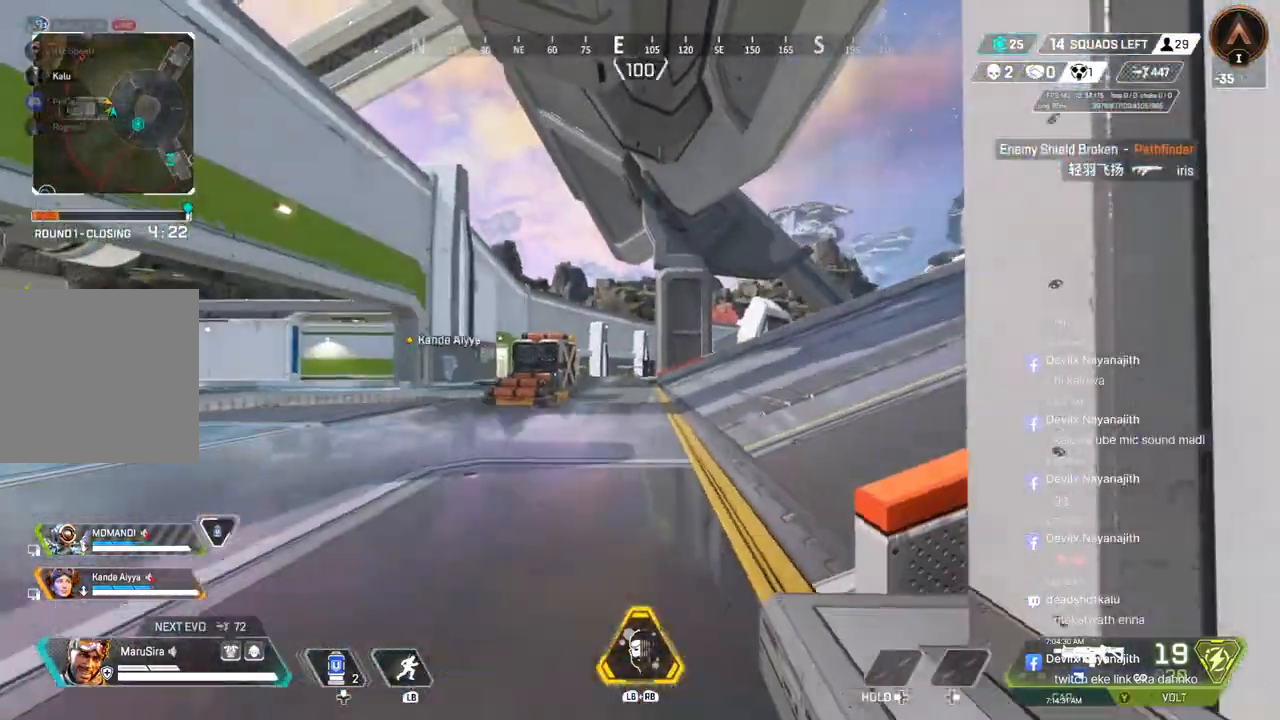
{"buttons": [], "left_stick": "center", "right_stick": "up-right", "events": [[333, "B", "up"], [433, "right_stick", "up-right"]]}
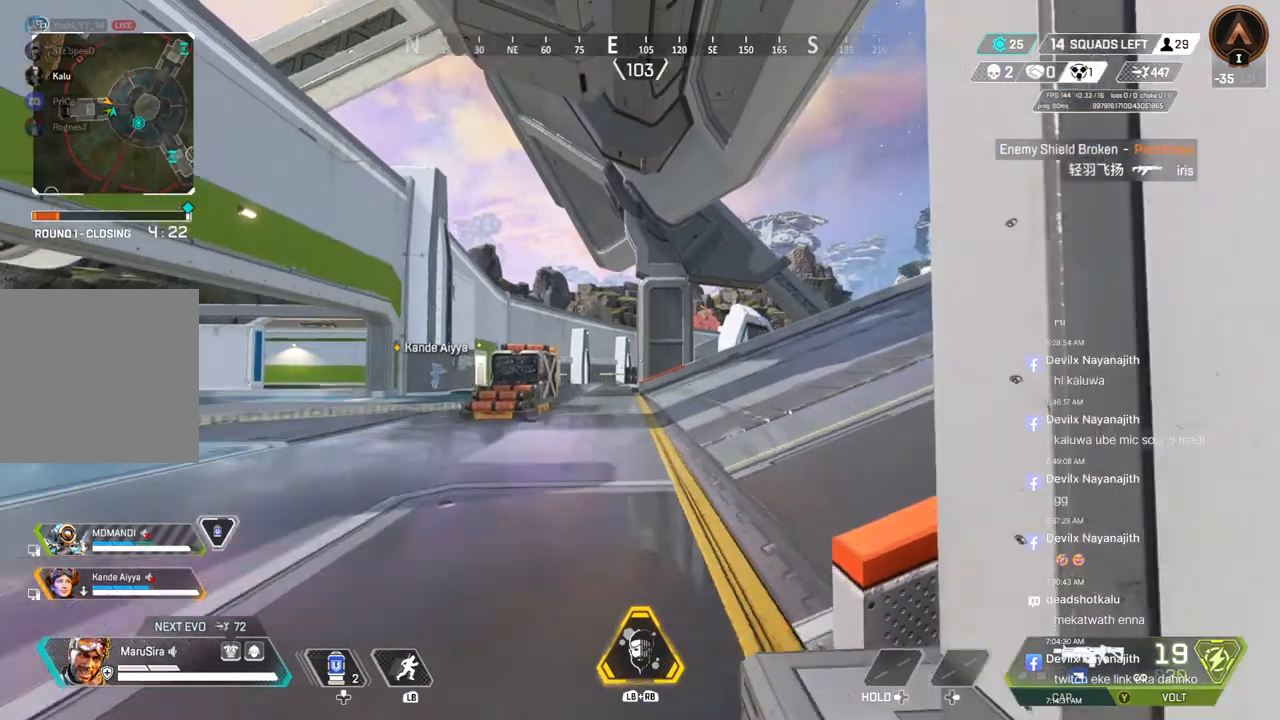
{"buttons": [], "left_stick": "center", "right_stick": "center", "events": [[67, "right_stick", "right"], [167, "left_stick", "left"], [167, "right_stick", "center"], [267, "right_stick", "up-right"], [433, "right_stick", "center"], [500, "left_stick", "center"]]}
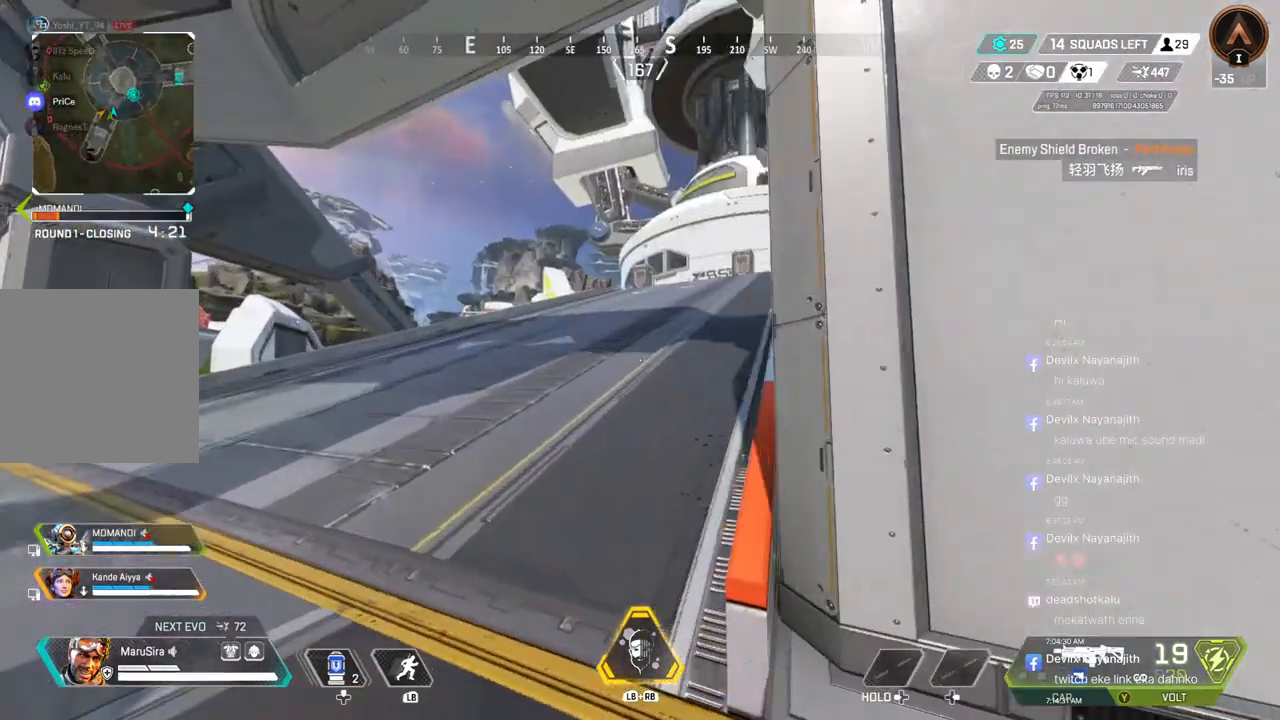
{"buttons": [], "left_stick": "center", "right_stick": "center", "events": [[33, "right_stick", "up-right"], [100, "right_stick", "up"], [200, "right_stick", "center"]]}
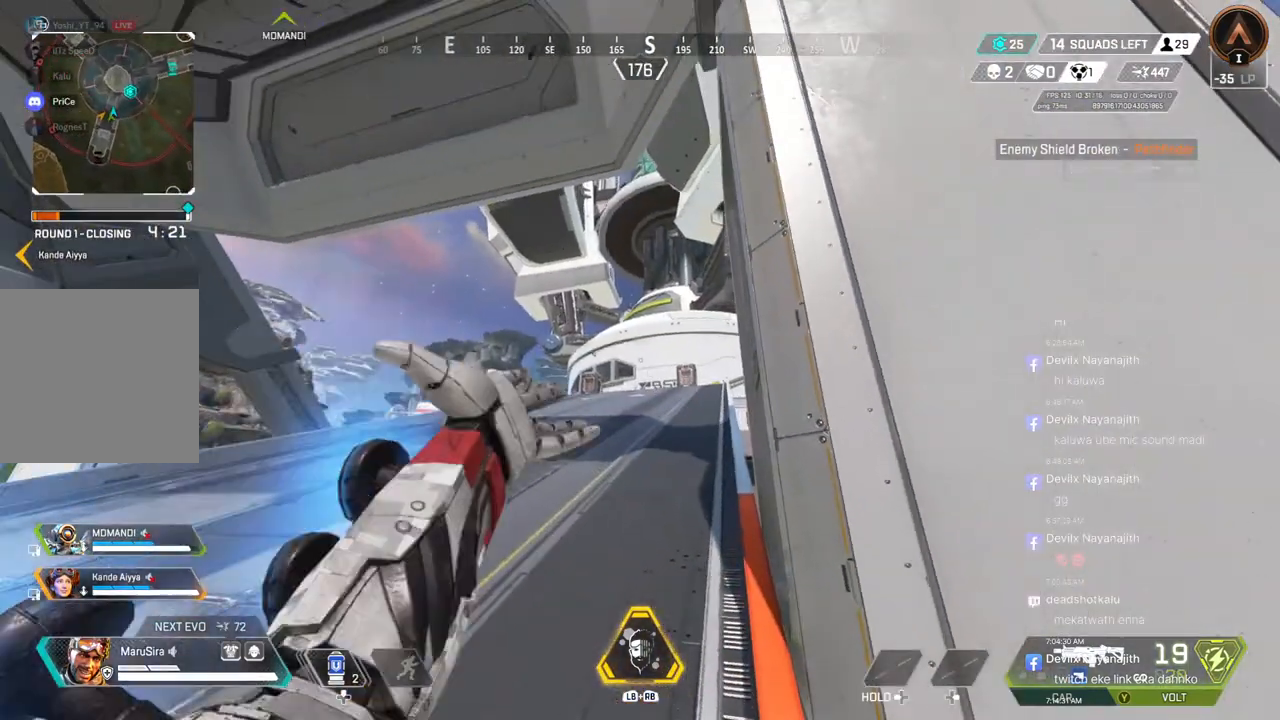
{"buttons": [], "left_stick": "right", "right_stick": "center", "events": [[167, "left_stick", "right"]]}
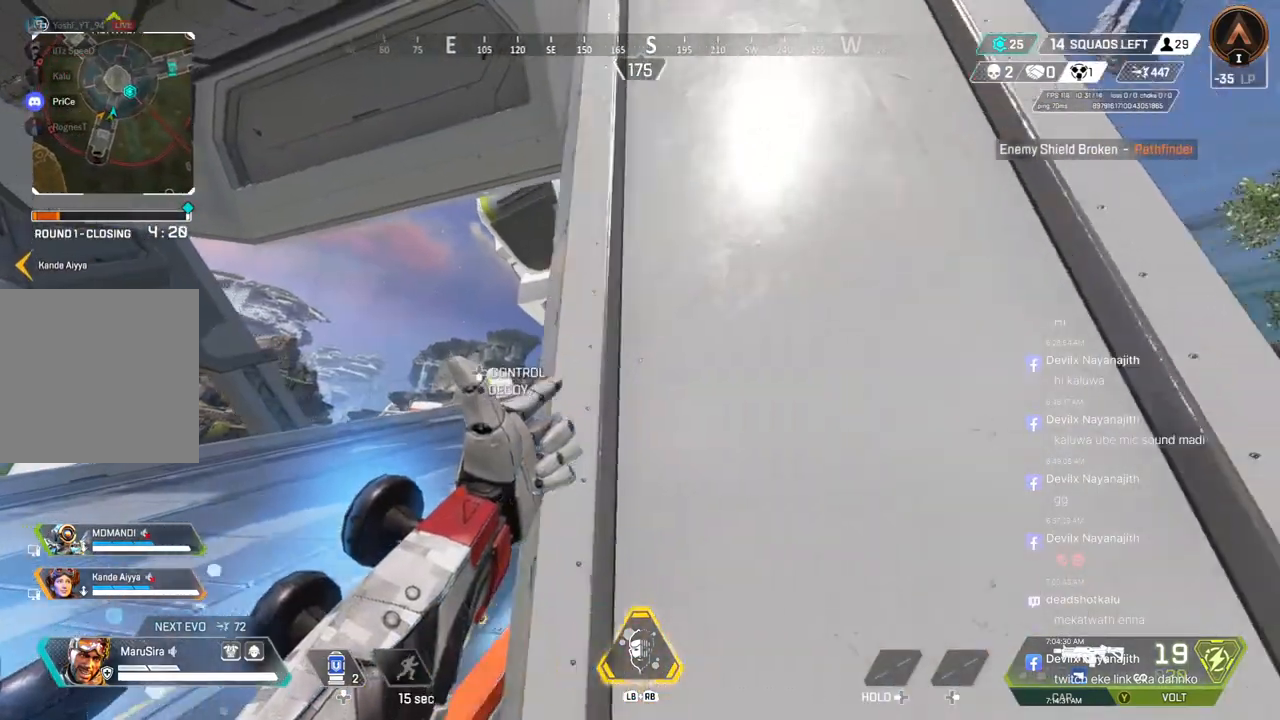
{"buttons": ["B"], "left_stick": "center", "right_stick": "center", "events": [[133, "left_stick", "center"], [267, "B", "down"]]}
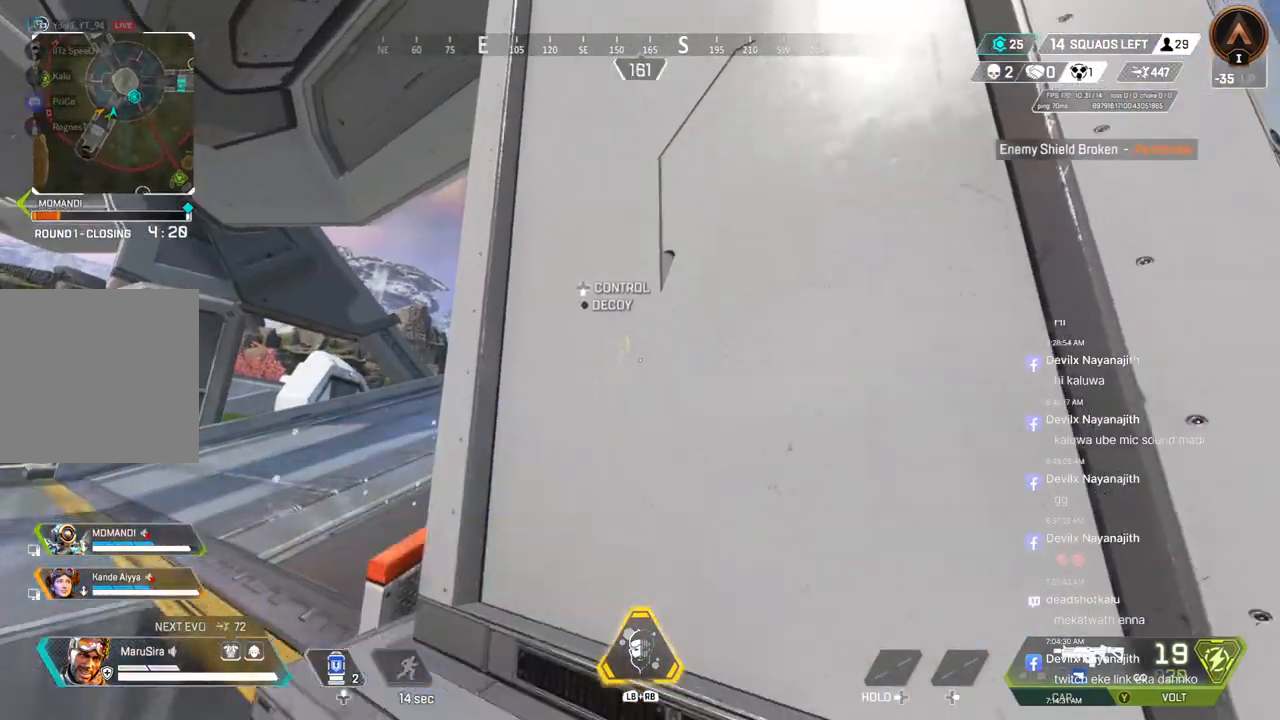
{"buttons": ["B"], "left_stick": "center", "right_stick": "center", "events": []}
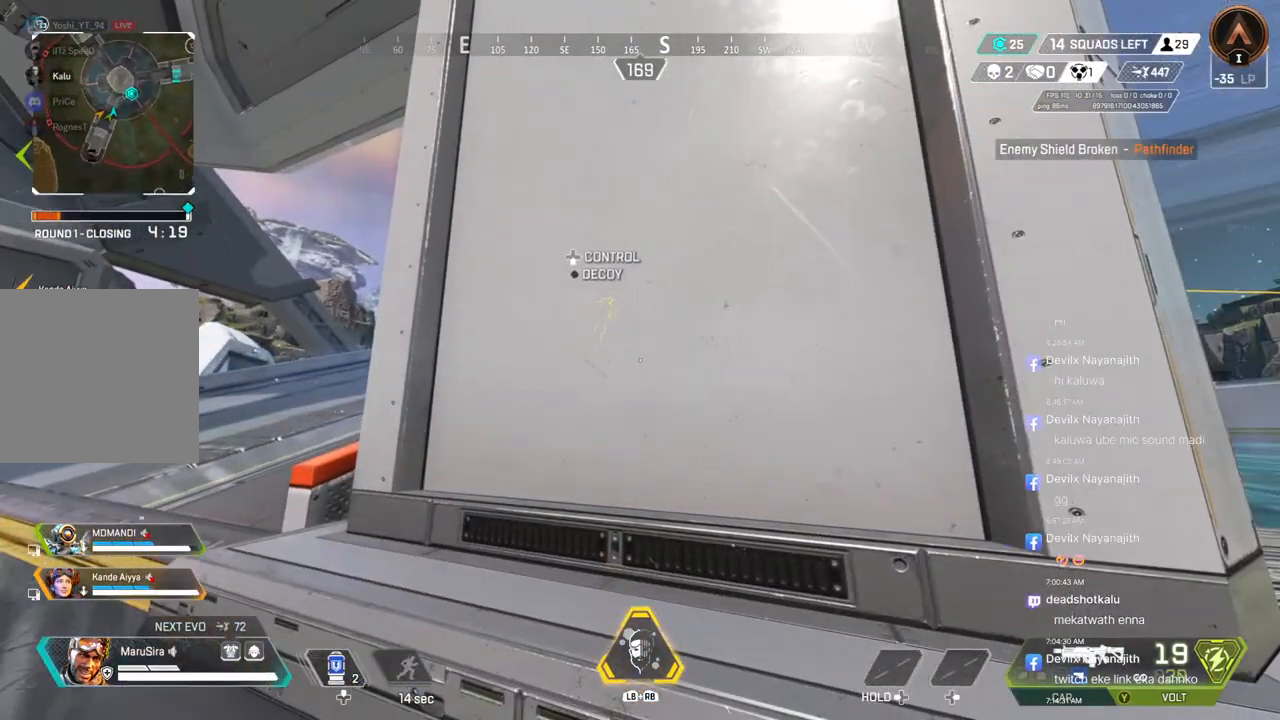
{"buttons": ["B"], "left_stick": "center", "right_stick": "center", "events": []}
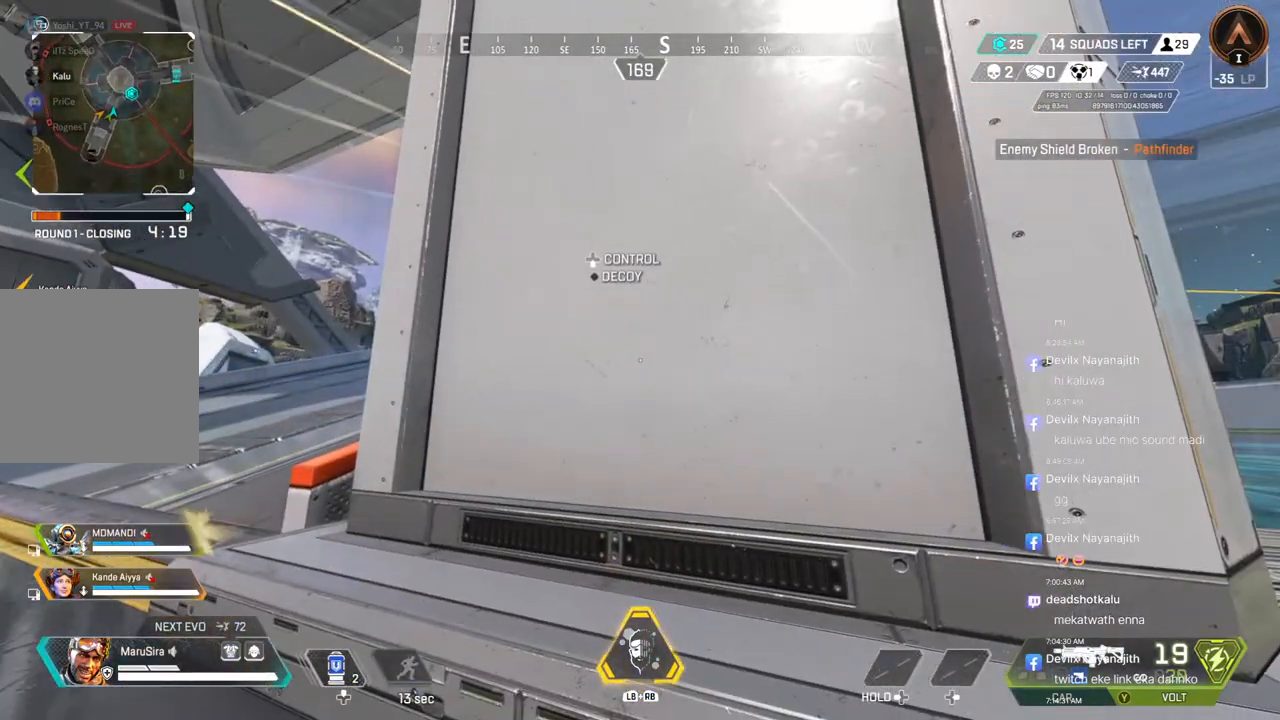
{"buttons": ["B"], "left_stick": "center", "right_stick": "center", "events": []}
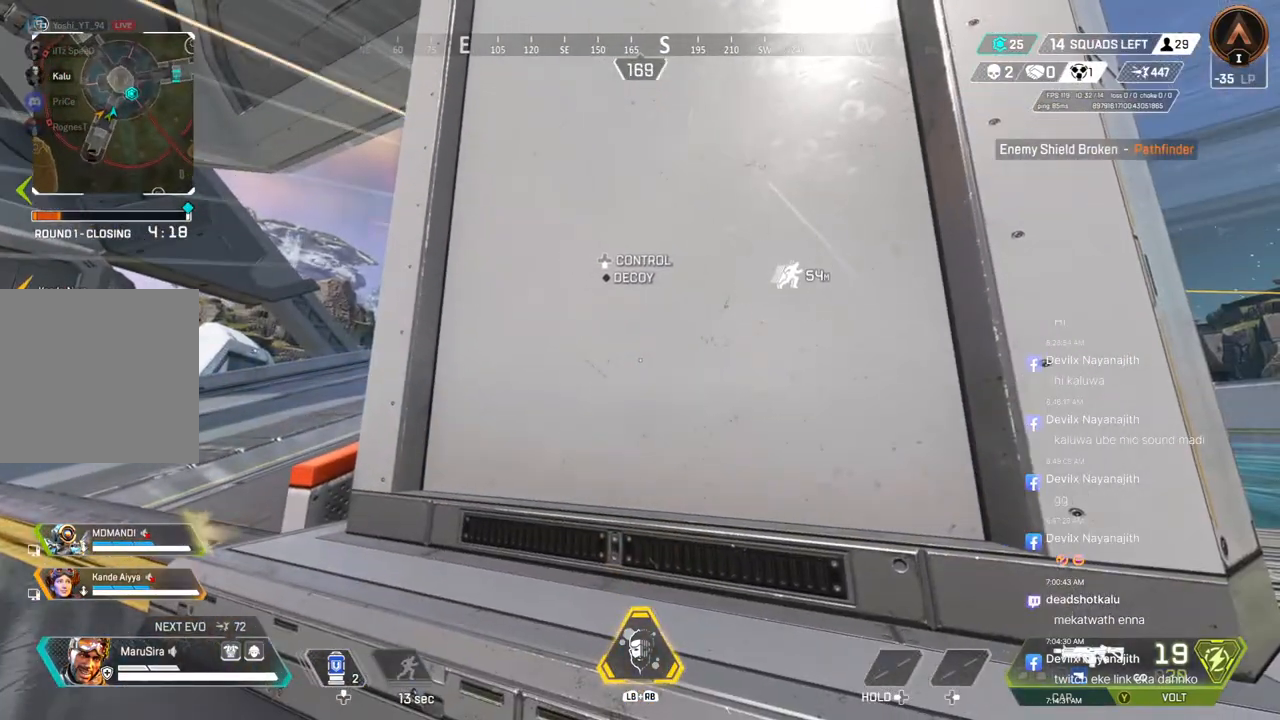
{"buttons": [], "left_stick": "up-right", "right_stick": "left", "events": [[33, "left_stick", "up"], [333, "right_stick", "left"], [367, "B", "up"], [433, "left_stick", "up-right"]]}
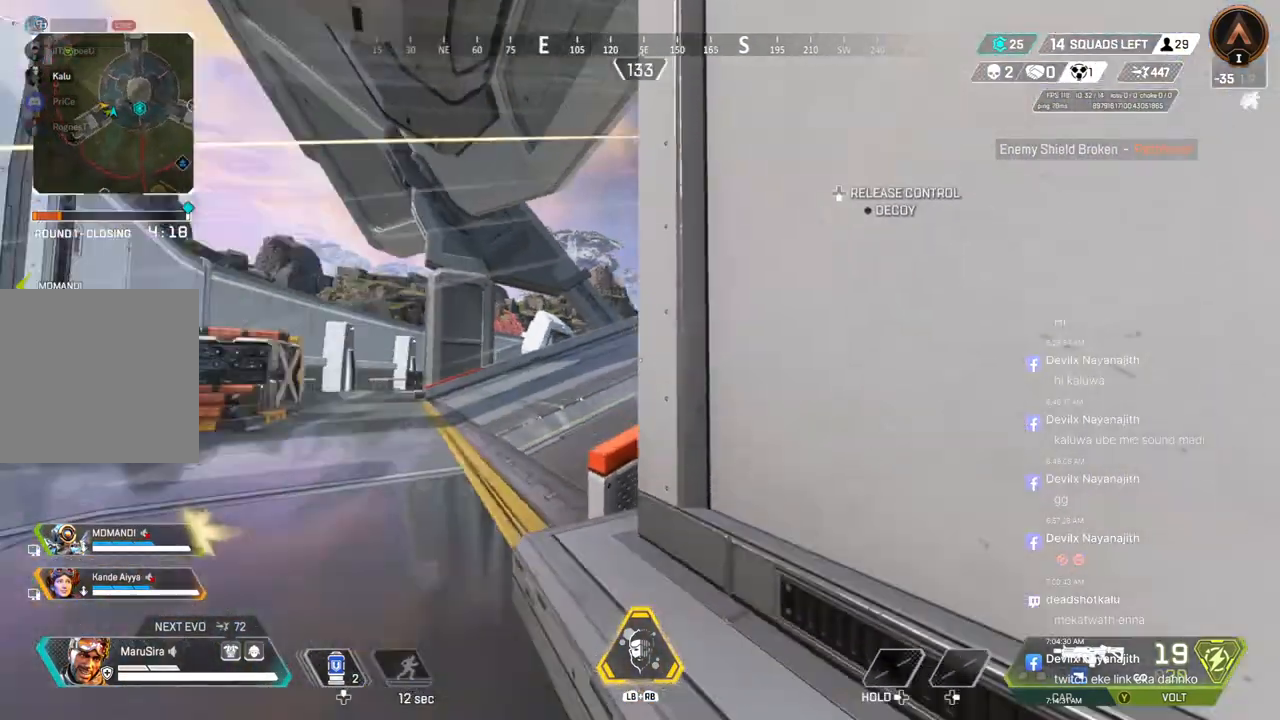
{"buttons": [], "left_stick": "center", "right_stick": "center", "events": [[67, "right_stick", "center"], [100, "left_stick", "center"], [167, "right_stick", "left"], [300, "right_stick", "center"]]}
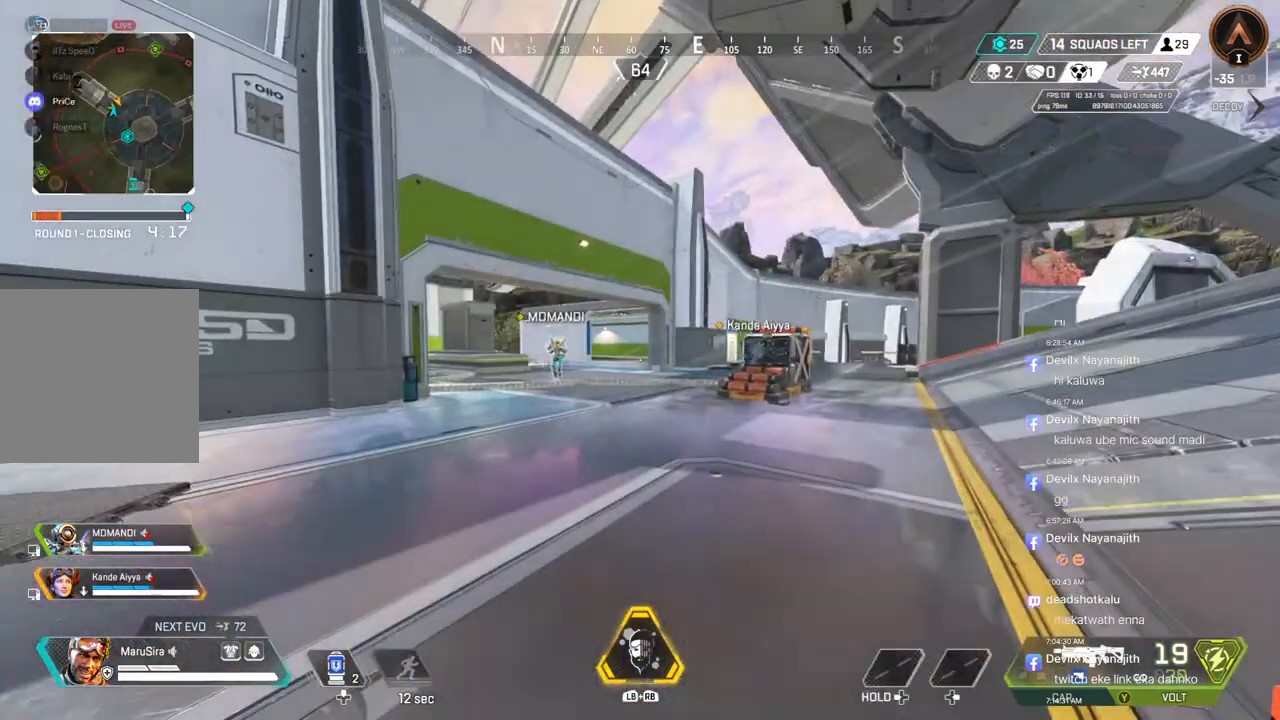
{"buttons": [], "left_stick": "center", "right_stick": "center", "events": []}
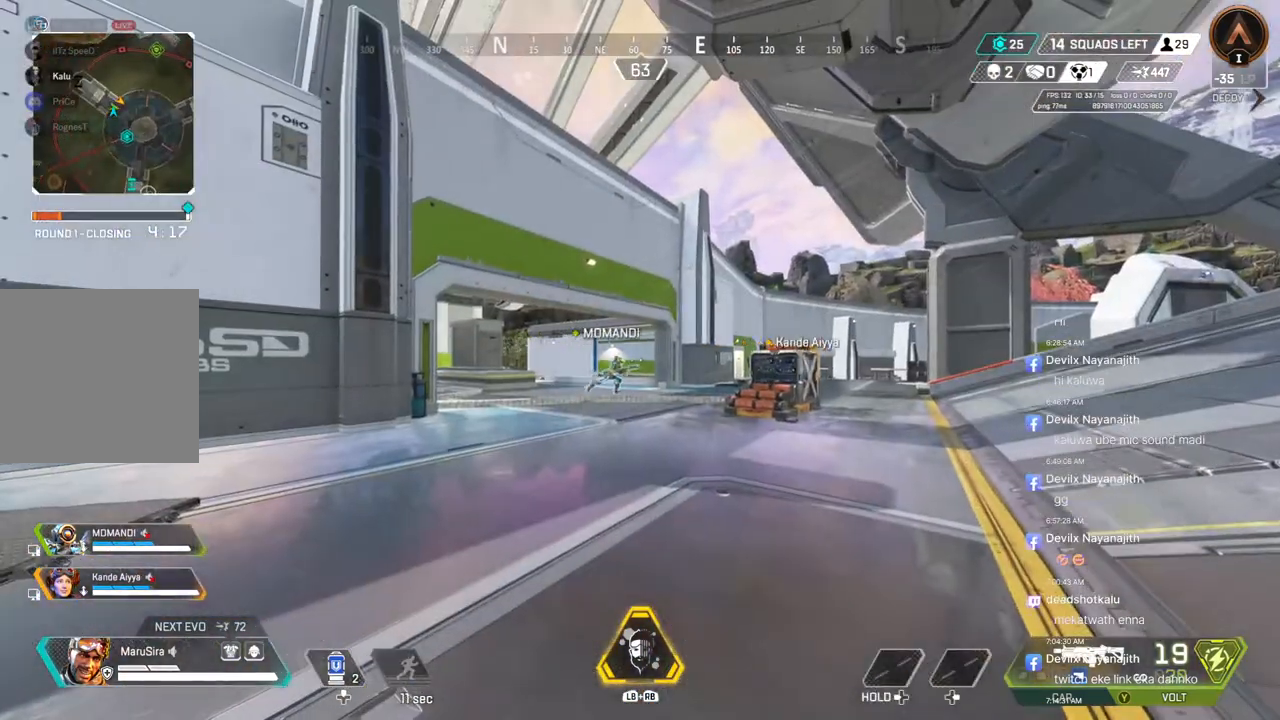
{"buttons": [], "left_stick": "center", "right_stick": "up-right", "events": [[133, "right_stick", "right"], [267, "right_stick", "center"], [467, "right_stick", "up-right"]]}
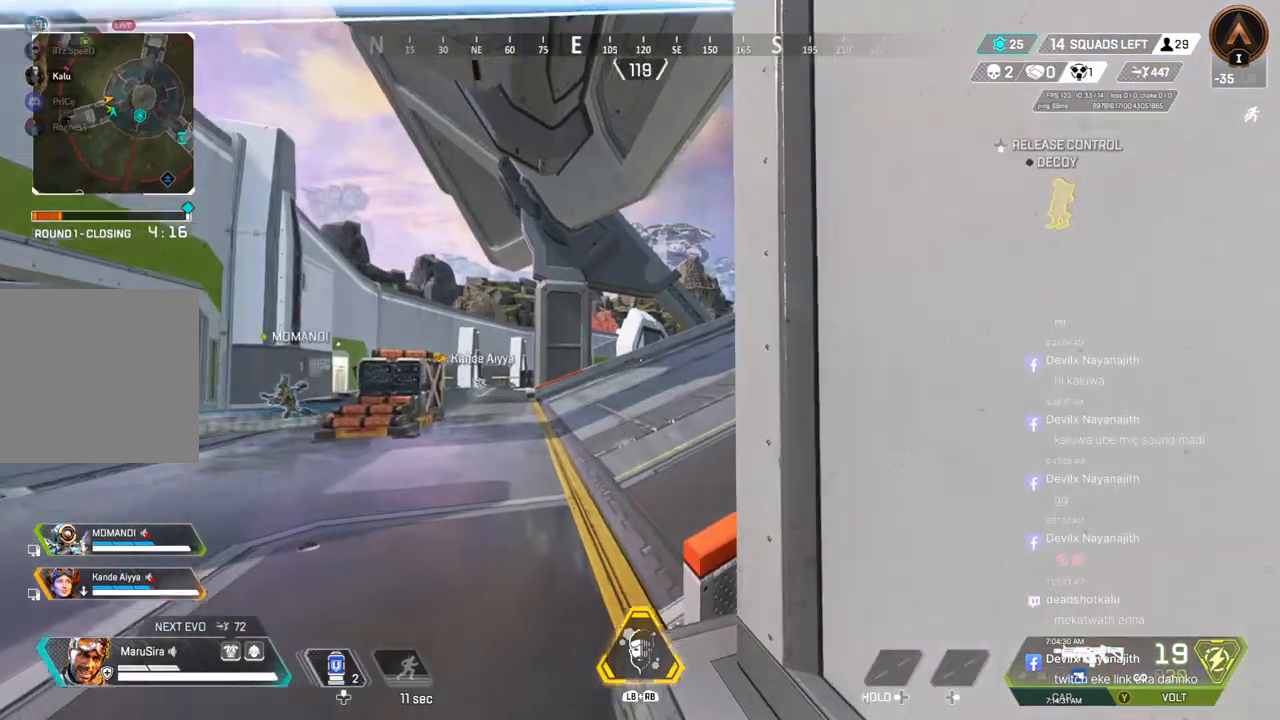
{"buttons": [], "left_stick": "center", "right_stick": "center", "events": [[33, "left_stick", "left"], [100, "left_stick", "center"], [100, "right_stick", "center"]]}
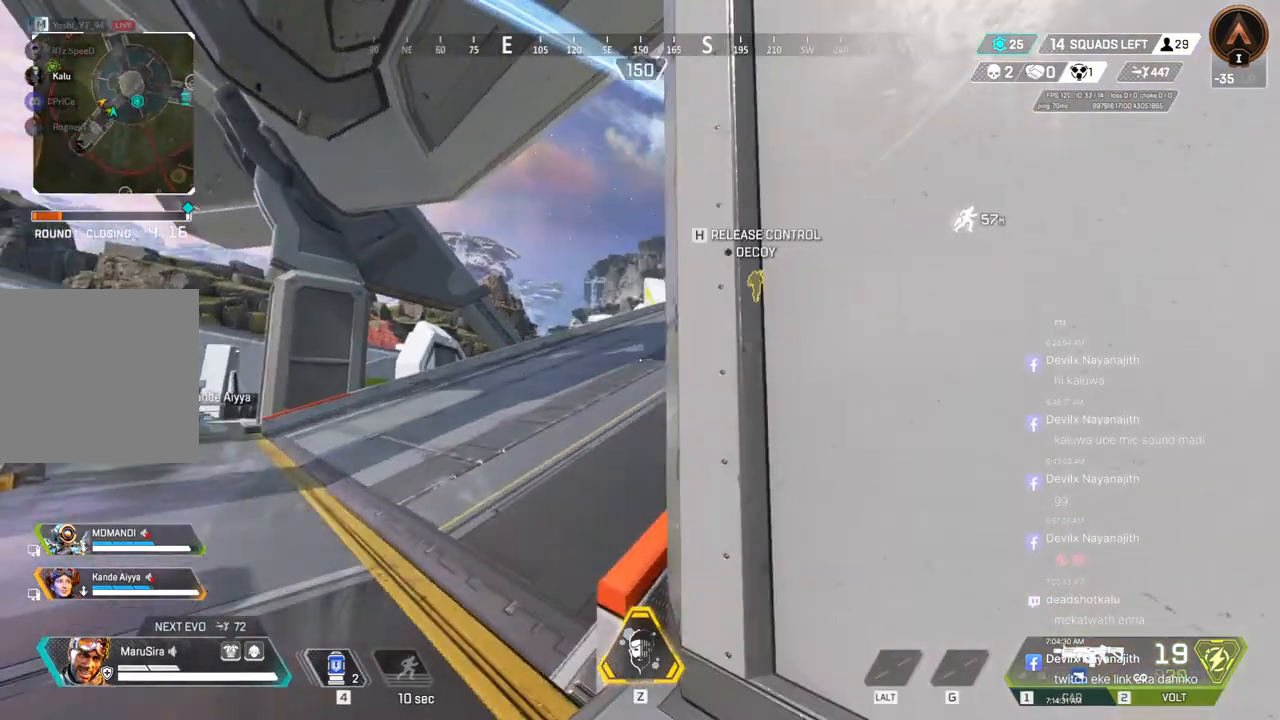
{"buttons": ["B"], "left_stick": "center", "right_stick": "center", "events": [[33, "B", "down"], [100, "left_stick", "right"], [233, "left_stick", "center"]]}
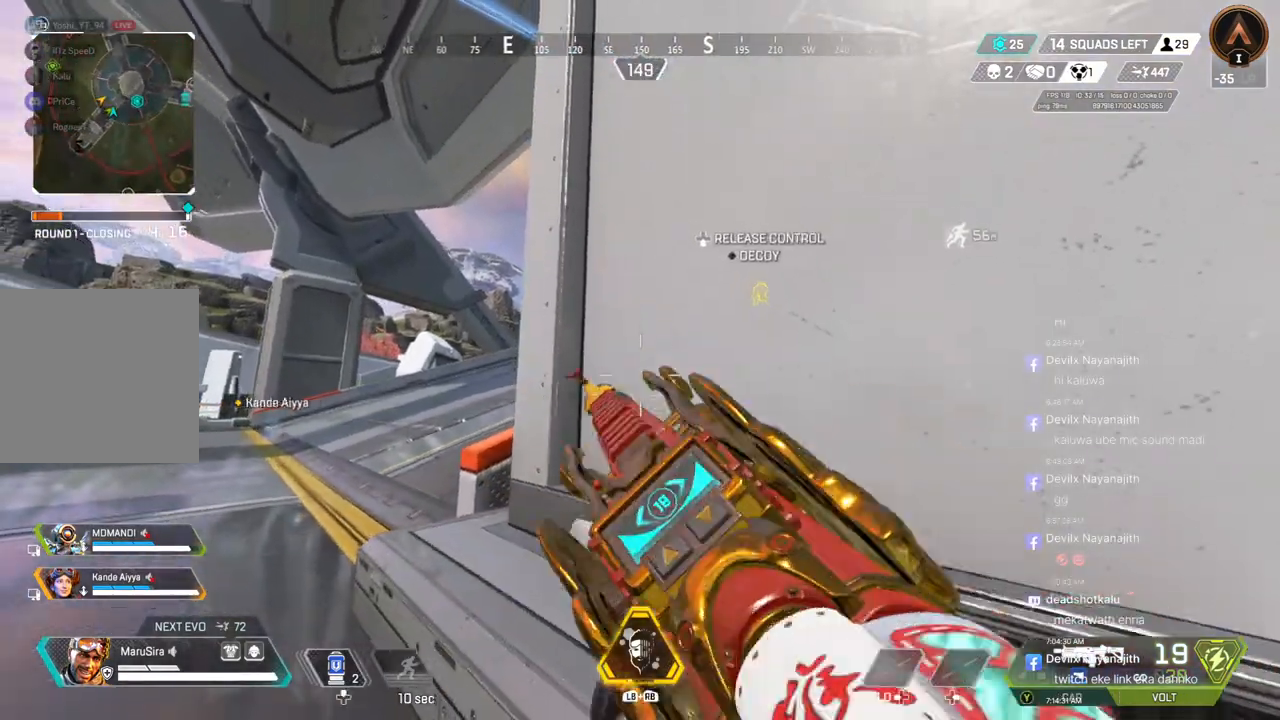
{"buttons": [], "left_stick": "center", "right_stick": "center", "events": [[67, "left_stick", "up"], [233, "B", "up"], [267, "left_stick", "center"], [333, "right_stick", "right"], [433, "right_stick", "center"]]}
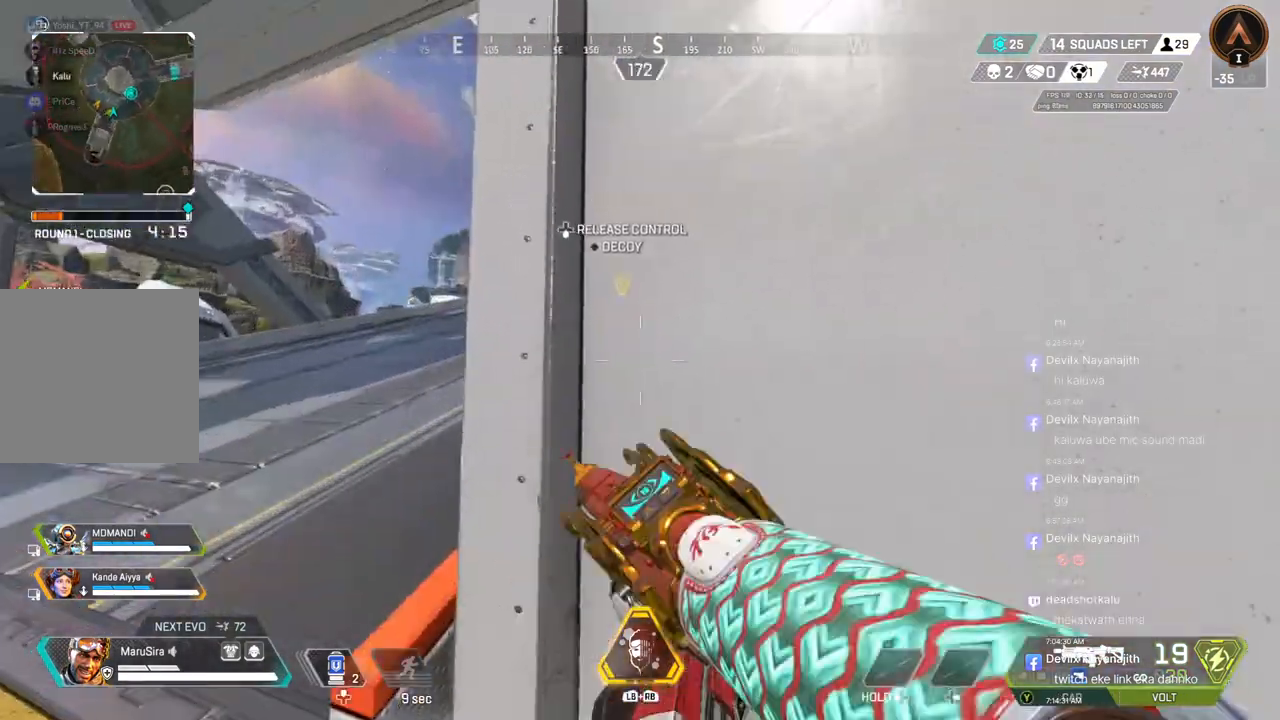
{"buttons": [], "left_stick": "center", "right_stick": "center", "events": [[367, "left_stick", "right"], [433, "left_stick", "center"]]}